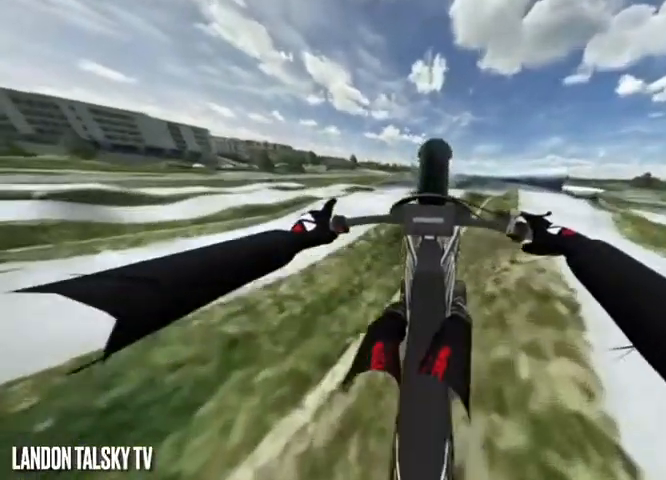
Gameplay with a controller (Xbox layout); each line is a JSON object with the inputs held at the frame after it (dt_ms = milliseconds from this image to that frame). "events" lists button and stick changes between this image and that frame as [ms after this image, input, new state], when the widget could be followed in between.
{"dt_ms": 500, "buttons": ["L2"], "left_stick": "center", "right_stick": "center"}
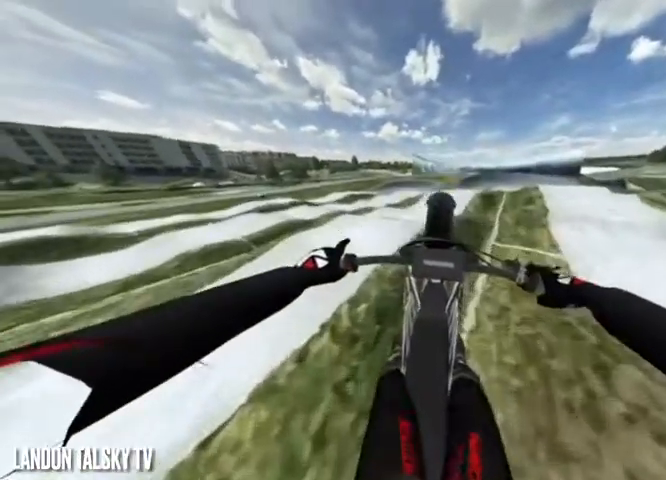
{"dt_ms": 500, "buttons": [], "left_stick": "center", "right_stick": "center", "events": [[42, "L2", "up"]]}
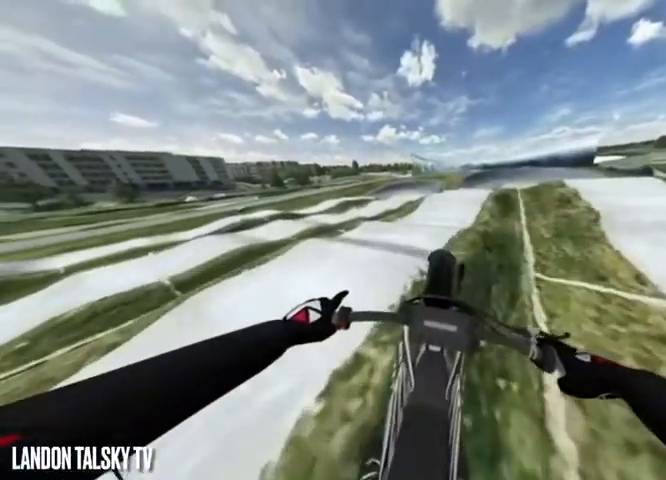
{"dt_ms": 500, "buttons": [], "left_stick": "center", "right_stick": "center", "events": [[208, "R2", "down"], [333, "R2", "up"]]}
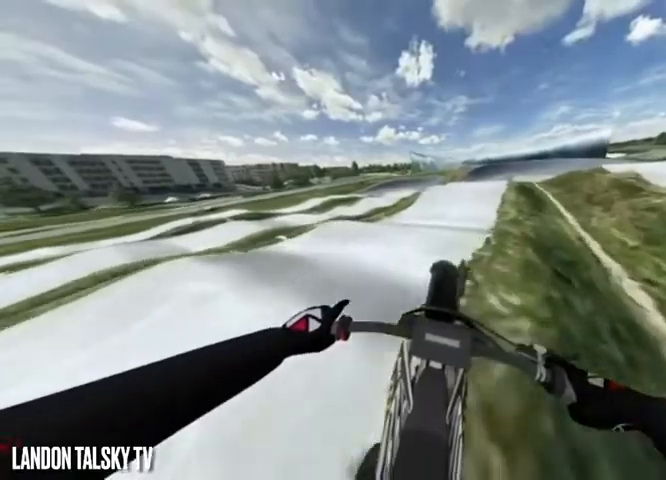
{"dt_ms": 500, "buttons": [], "left_stick": "center", "right_stick": "center", "events": []}
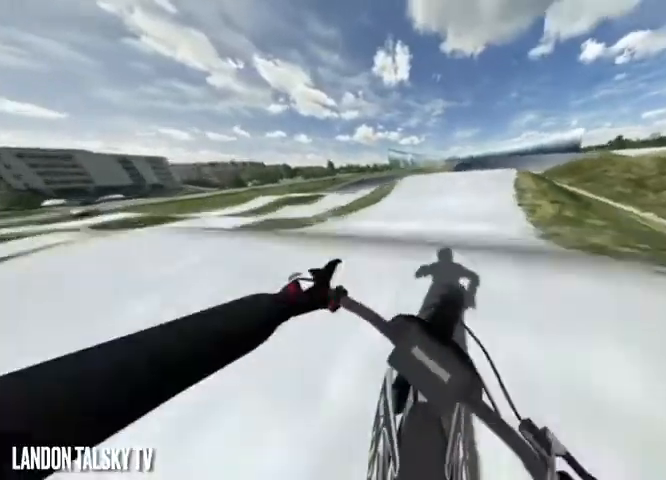
{"dt_ms": 500, "buttons": ["R2"], "left_stick": "left", "right_stick": "right", "events": [[292, "right_stick", "right"], [333, "R2", "down"], [333, "left_stick", "left"]]}
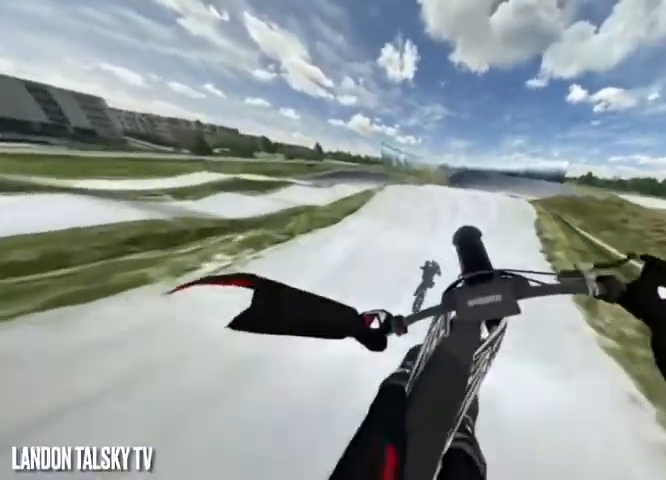
{"dt_ms": 500, "buttons": ["L2"], "left_stick": "right", "right_stick": "right"}
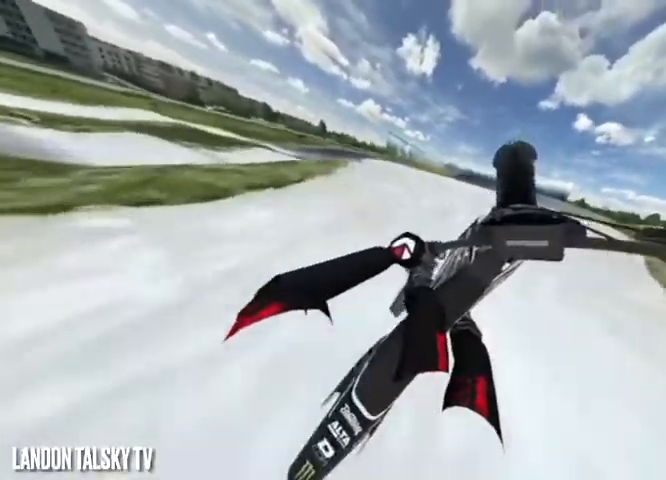
{"dt_ms": 500, "buttons": [], "left_stick": "right", "right_stick": "center", "events": [[42, "right_stick", "center"], [208, "L2", "up"]]}
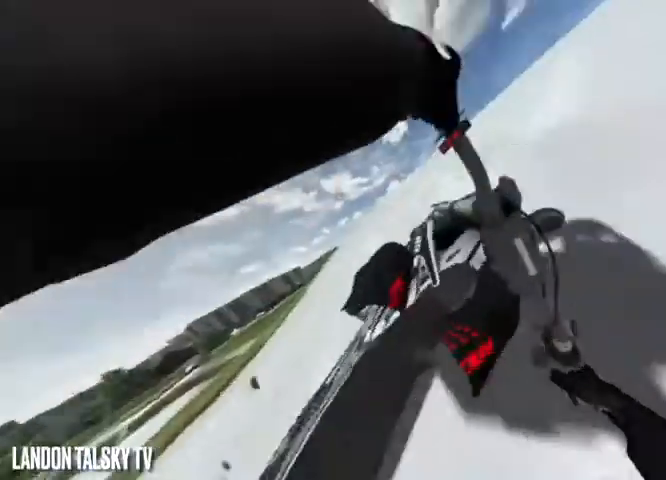
{"dt_ms": 500, "buttons": [], "left_stick": "right", "right_stick": "center", "events": []}
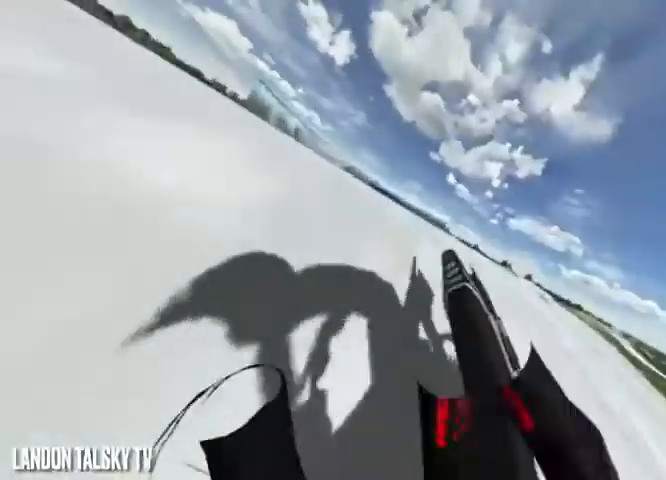
{"dt_ms": 500, "buttons": [], "left_stick": "center", "right_stick": "center", "events": [[250, "left_stick", "center"]]}
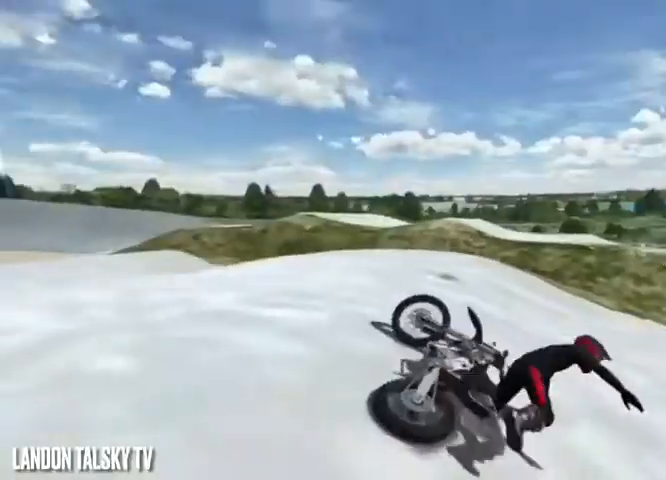
{"dt_ms": 500, "buttons": ["A"], "left_stick": "center", "right_stick": "center", "events": [[375, "A", "down"]]}
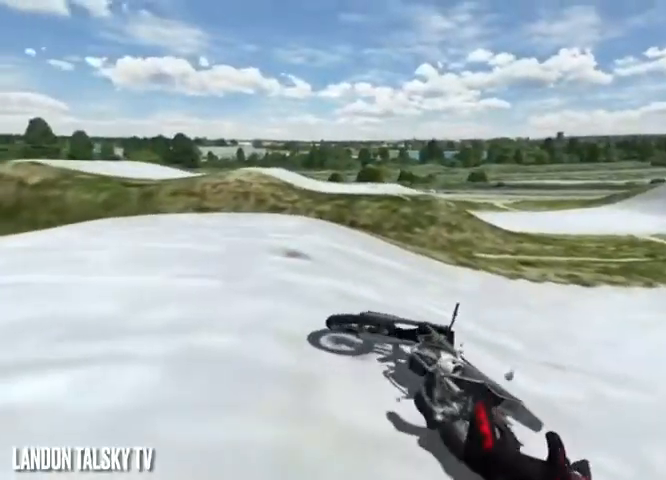
{"dt_ms": 500, "buttons": ["A"], "left_stick": "center", "right_stick": "center", "events": []}
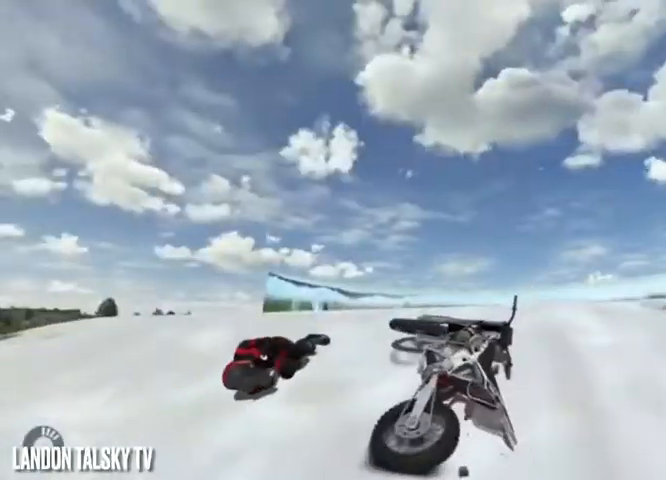
{"dt_ms": 1000, "buttons": [], "left_stick": "left", "right_stick": "right"}
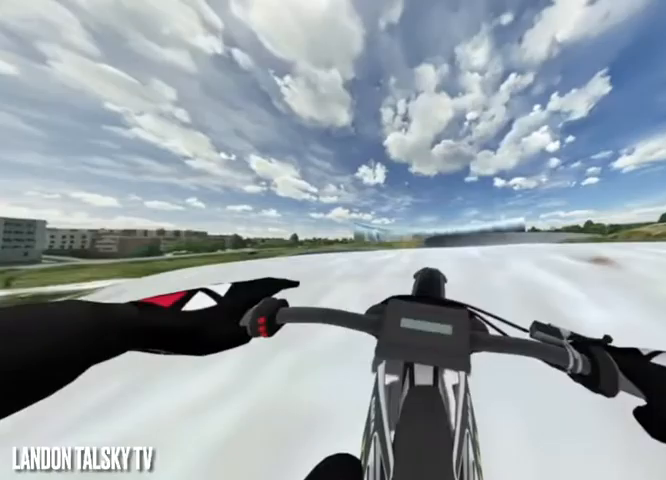
{"dt_ms": 500, "buttons": ["R2"], "left_stick": "left", "right_stick": "right", "events": [[125, "R2", "down"], [250, "R2", "up"], [375, "R2", "down"]]}
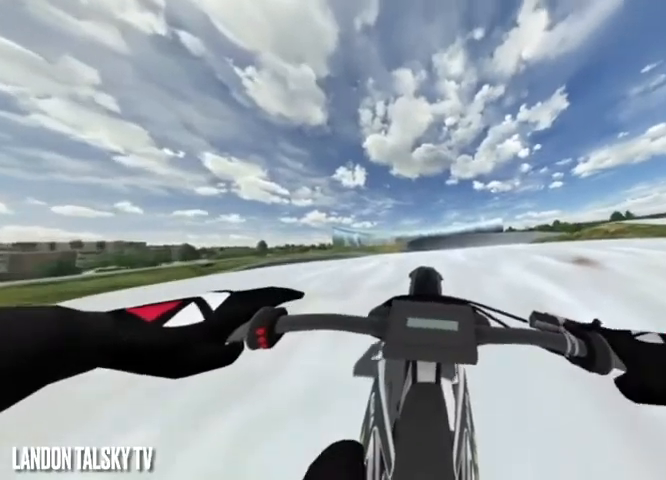
{"dt_ms": 500, "buttons": ["R2"], "left_stick": "left", "right_stick": "right", "events": [[208, "R2", "up"], [292, "R2", "down"], [375, "R2", "up"], [458, "R2", "down"]]}
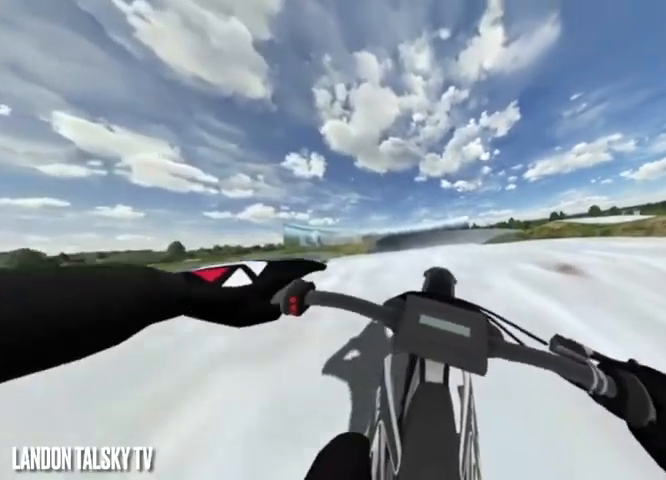
{"dt_ms": 500, "buttons": [], "left_stick": "left", "right_stick": "right", "events": [[42, "R2", "up"], [167, "R2", "down"], [250, "R2", "up"], [292, "R2", "down"], [417, "R2", "up"]]}
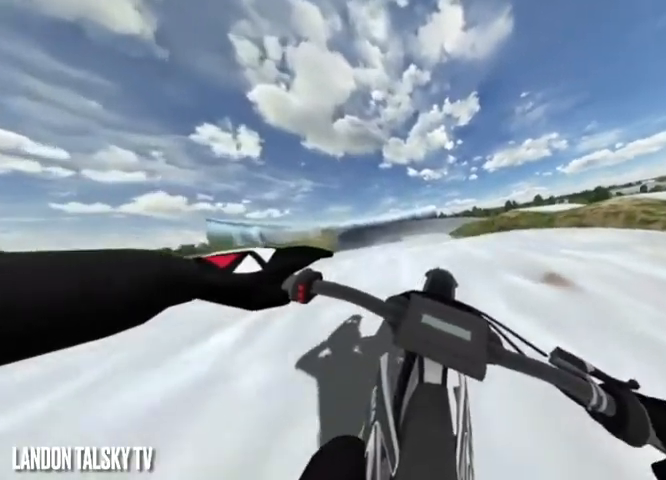
{"dt_ms": 500, "buttons": ["R2"], "left_stick": "left", "right_stick": "right", "events": [[42, "R2", "down"], [125, "R2", "up"], [208, "R2", "down"]]}
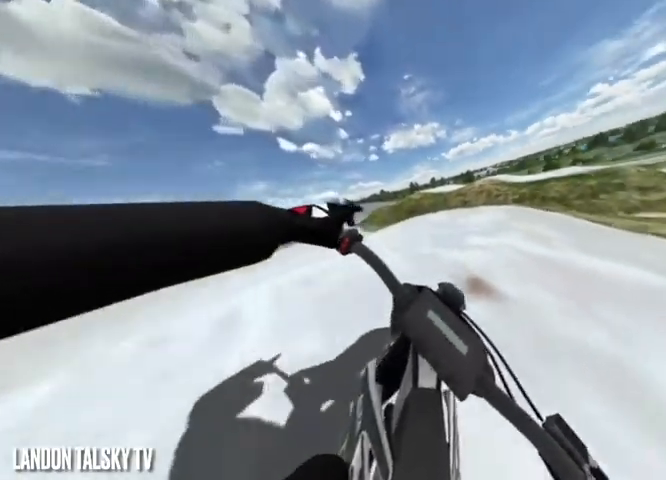
{"dt_ms": 500, "buttons": [], "left_stick": "left", "right_stick": "right", "events": [[42, "R2", "up"], [125, "R2", "down"], [250, "R2", "up"], [375, "R2", "down"], [500, "R2", "up"]]}
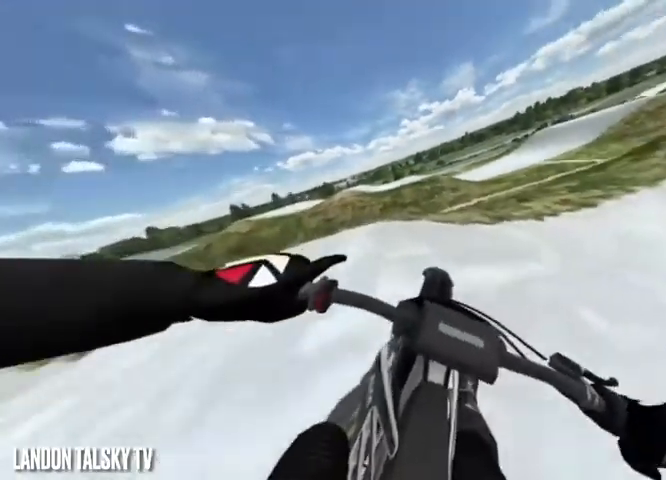
{"dt_ms": 500, "buttons": [], "left_stick": "left", "right_stick": "right", "events": [[333, "R2", "down"], [417, "R2", "up"]]}
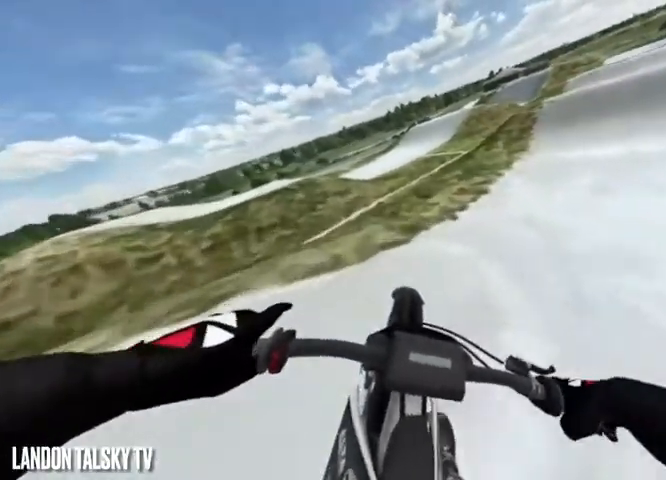
{"dt_ms": 500, "buttons": ["R2"], "left_stick": "left", "right_stick": "center", "events": [[42, "R2", "down"], [167, "R2", "up"], [208, "R2", "down"], [375, "right_stick", "center"]]}
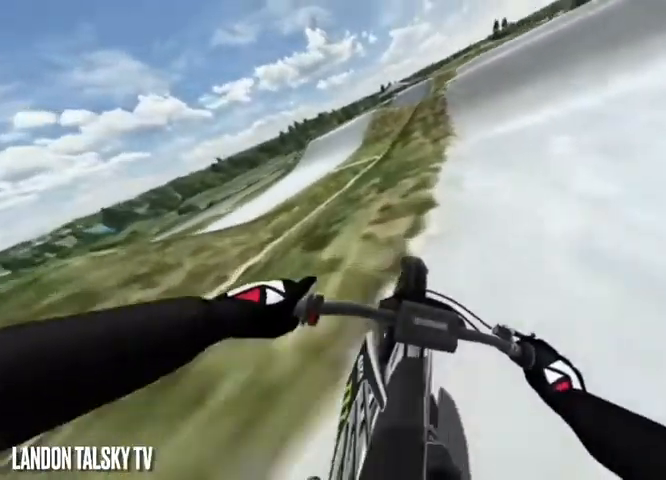
{"dt_ms": 500, "buttons": ["R2"], "left_stick": "center", "right_stick": "center", "events": [[375, "left_stick", "center"]]}
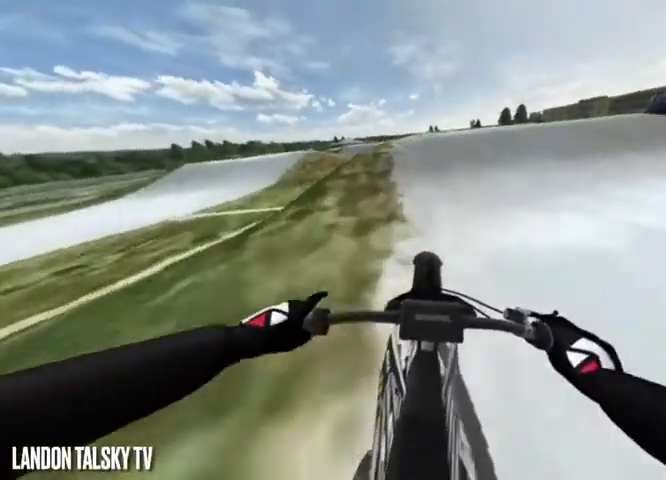
{"dt_ms": 500, "buttons": ["R2"], "left_stick": "left", "right_stick": "left", "events": [[375, "left_stick", "left"], [375, "right_stick", "left"]]}
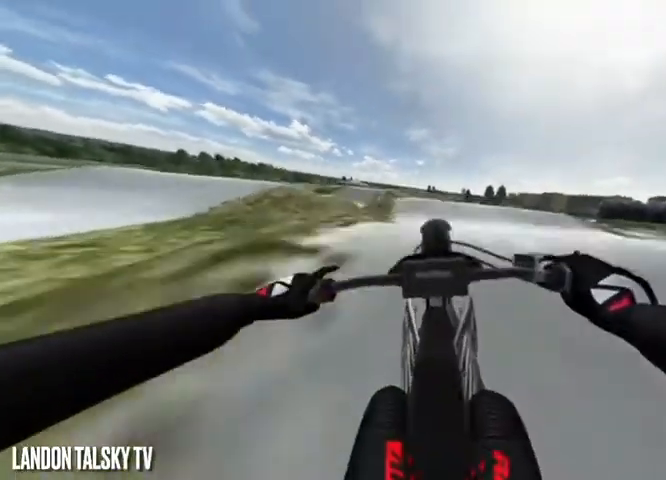
{"dt_ms": 500, "buttons": [], "left_stick": "left", "right_stick": "right", "events": [[42, "right_stick", "right"], [250, "R2", "up"]]}
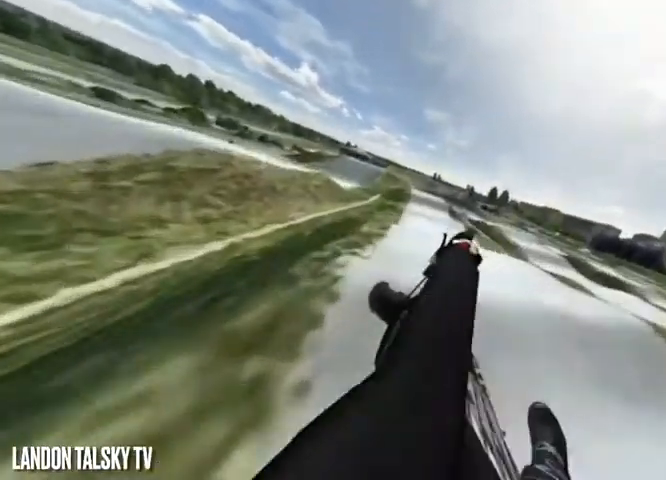
{"dt_ms": 500, "buttons": ["R2"], "left_stick": "left", "right_stick": "right", "events": [[375, "R2", "down"]]}
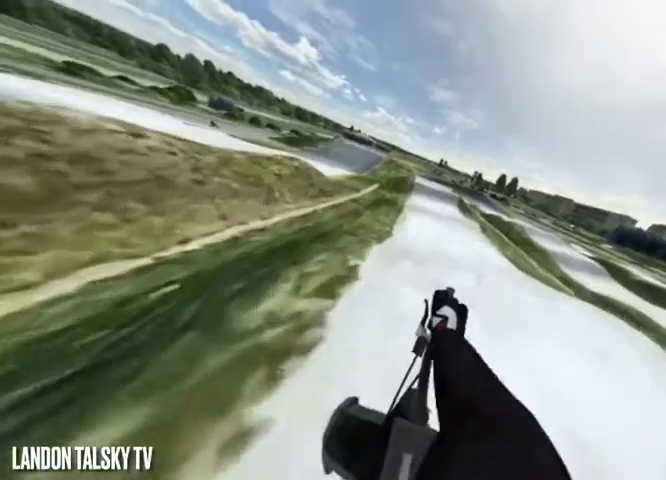
{"dt_ms": 500, "buttons": ["R2"], "left_stick": "right", "right_stick": "center", "events": [[42, "left_stick", "right"], [292, "right_stick", "left"], [375, "right_stick", "center"]]}
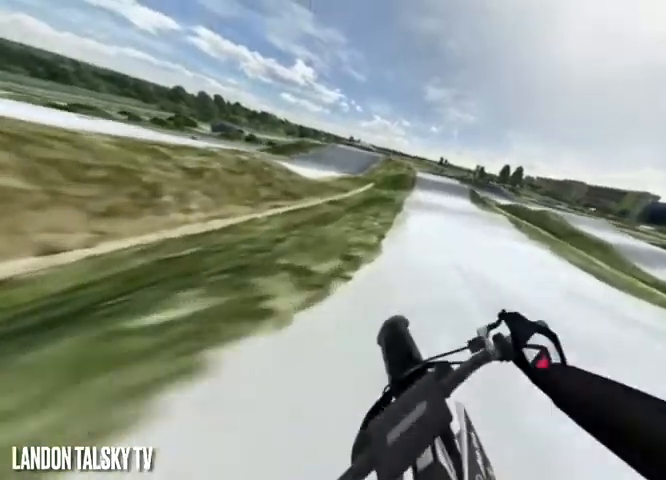
{"dt_ms": 500, "buttons": ["R2"], "left_stick": "right", "right_stick": "center"}
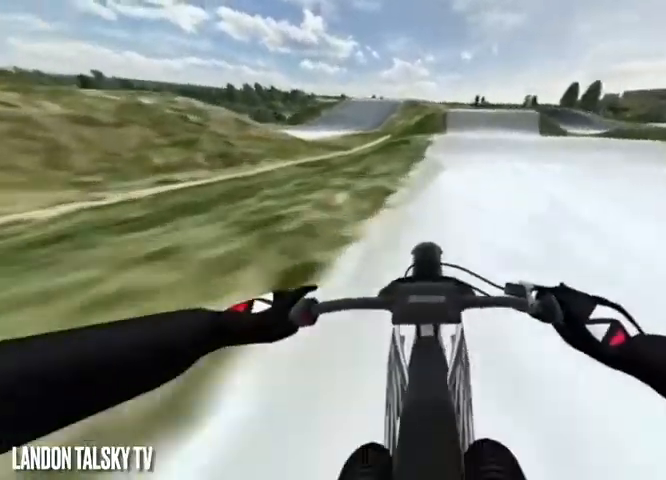
{"dt_ms": 500, "buttons": [], "left_stick": "center", "right_stick": "center", "events": [[208, "left_stick", "center"], [292, "L2", "down"], [292, "R2", "up"], [458, "L2", "up"]]}
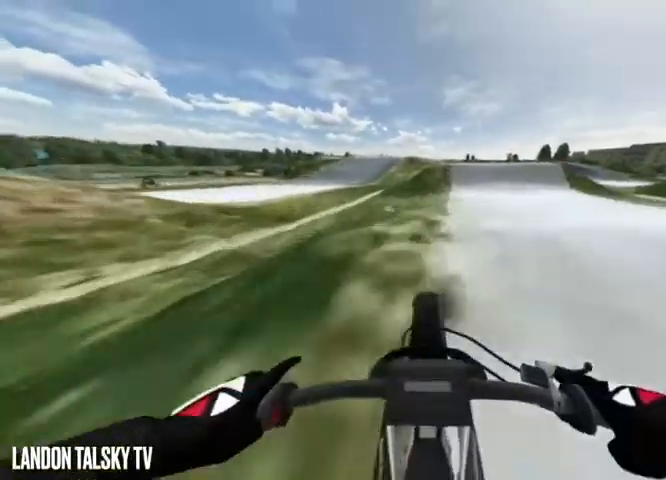
{"dt_ms": 500, "buttons": ["R2"], "left_stick": "right", "right_stick": "left", "events": [[208, "left_stick", "right"], [375, "right_stick", "left"], [458, "R2", "down"]]}
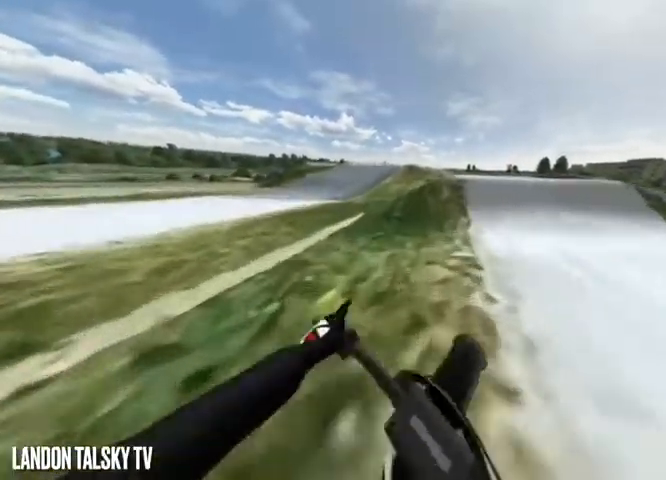
{"dt_ms": 500, "buttons": [], "left_stick": "right", "right_stick": "left", "events": [[125, "R2", "up"]]}